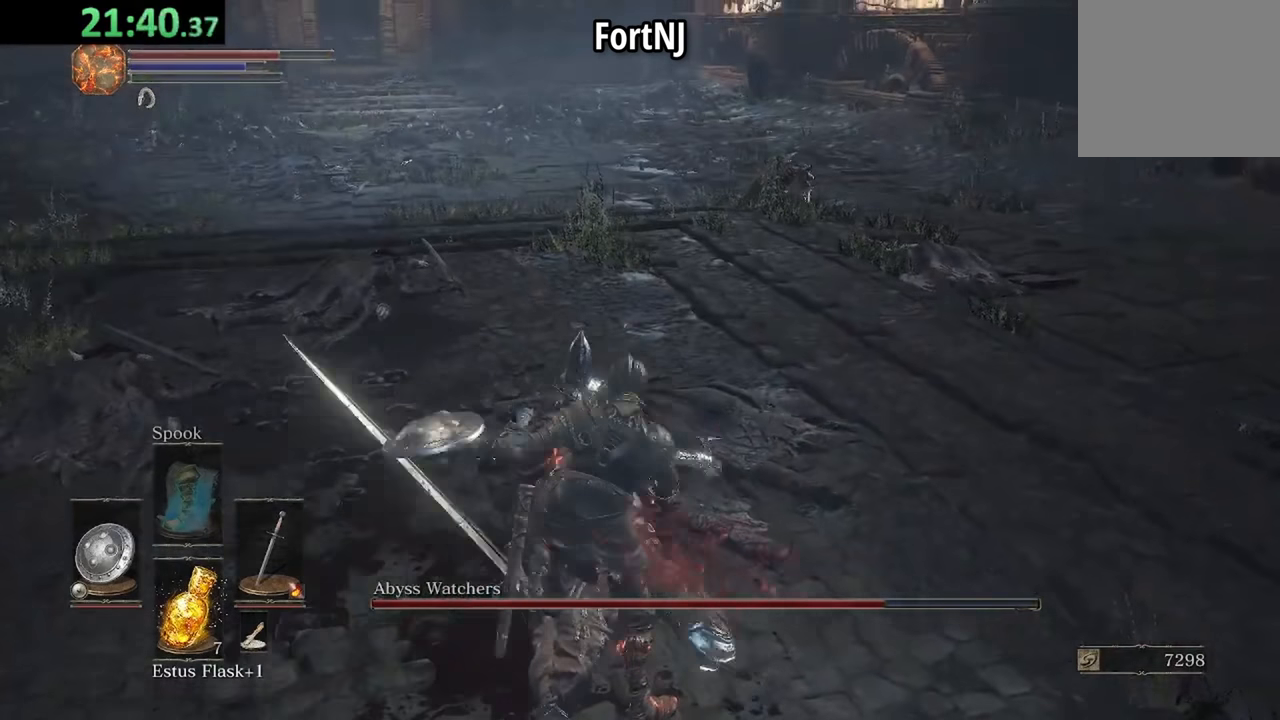
Gameplay with a controller (Xbox layout); each line is a JSON object with the inputs held at the frame after it. "events" lists button and stick changes between this image and that frame as [ms after this image, input, new state], when the widget could be followed in between.
{"buttons": [], "left_stick": "down-left", "right_stick": "center", "events": [[233, "right_stick", "left"], [333, "left_stick", "down-left"], [333, "right_stick", "center"]]}
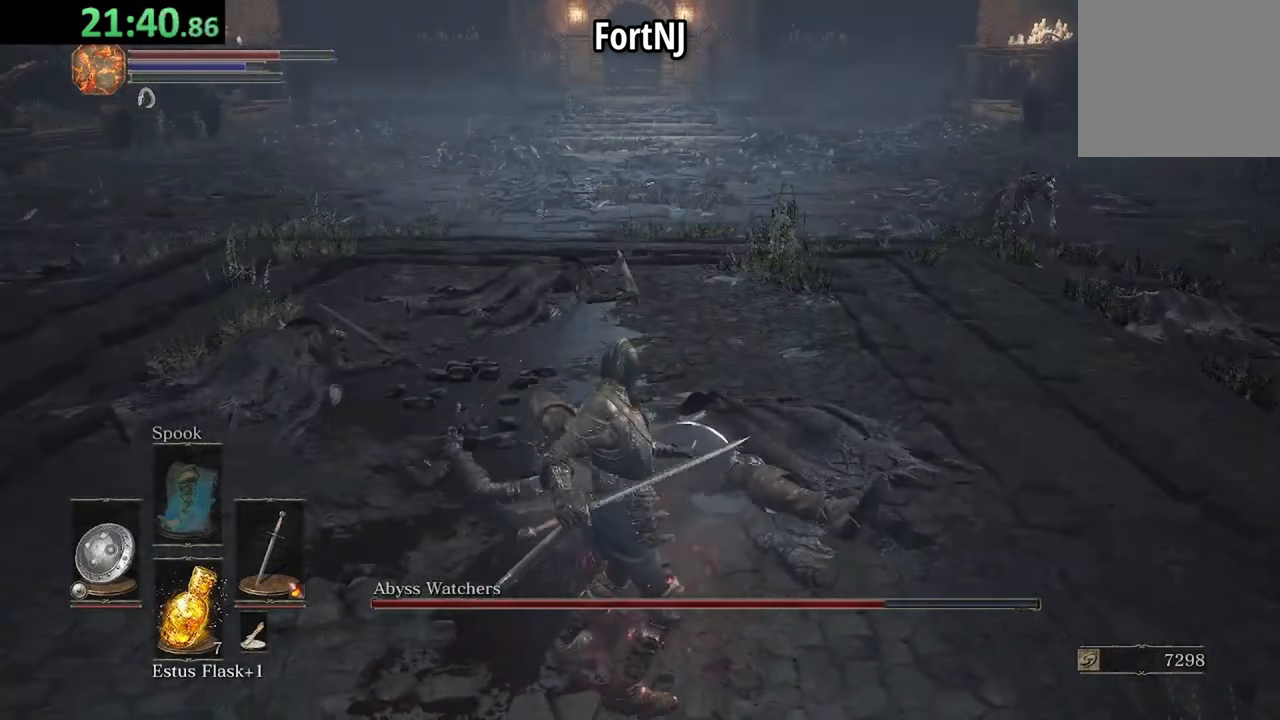
{"buttons": [], "left_stick": "down-left", "right_stick": "center", "events": [[267, "right_stick", "right"], [400, "right_stick", "center"]]}
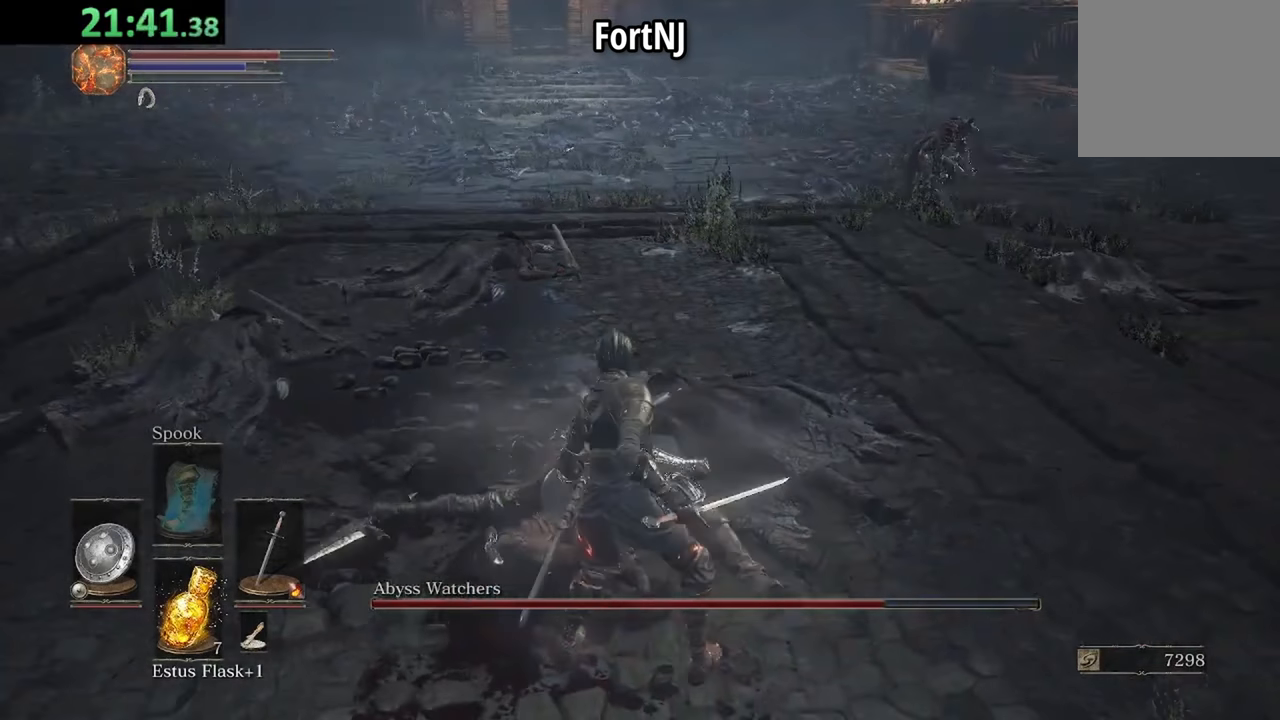
{"buttons": [], "left_stick": "down", "right_stick": "center", "events": [[100, "left_stick", "down"], [200, "right_stick", "right"], [300, "right_stick", "center"]]}
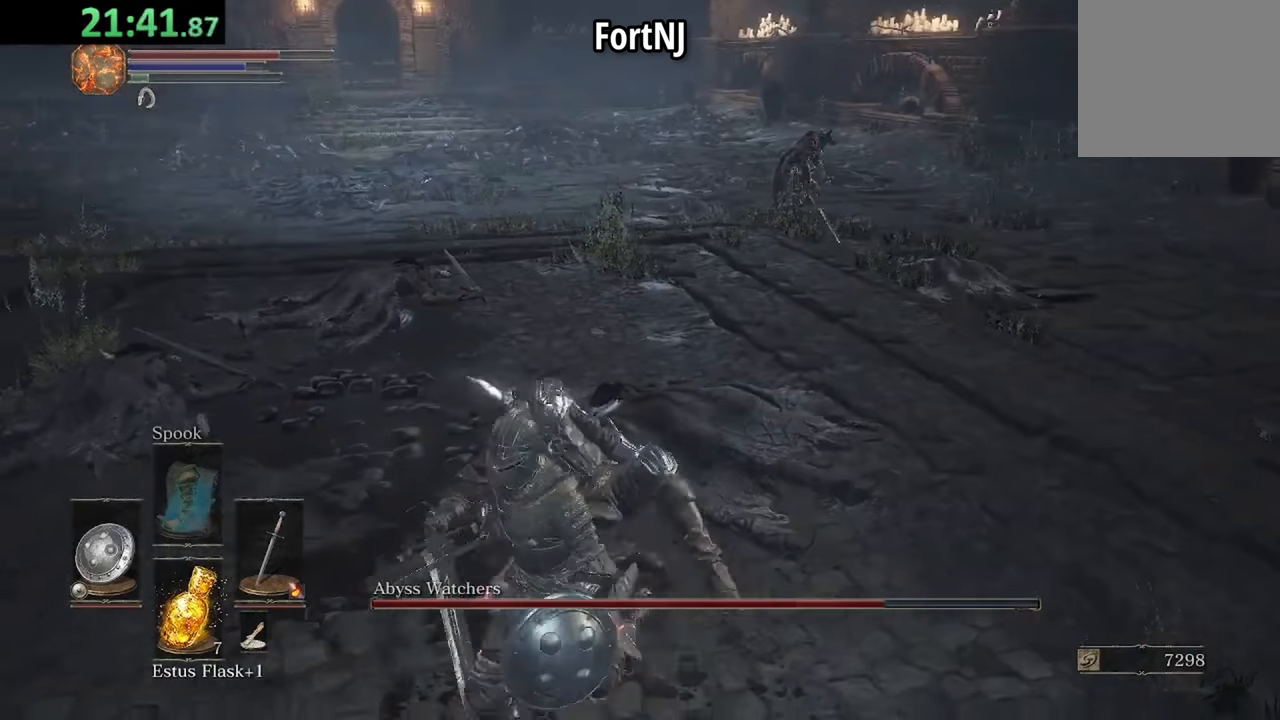
{"buttons": [], "left_stick": "down-left", "right_stick": "center", "events": [[467, "left_stick", "down-left"]]}
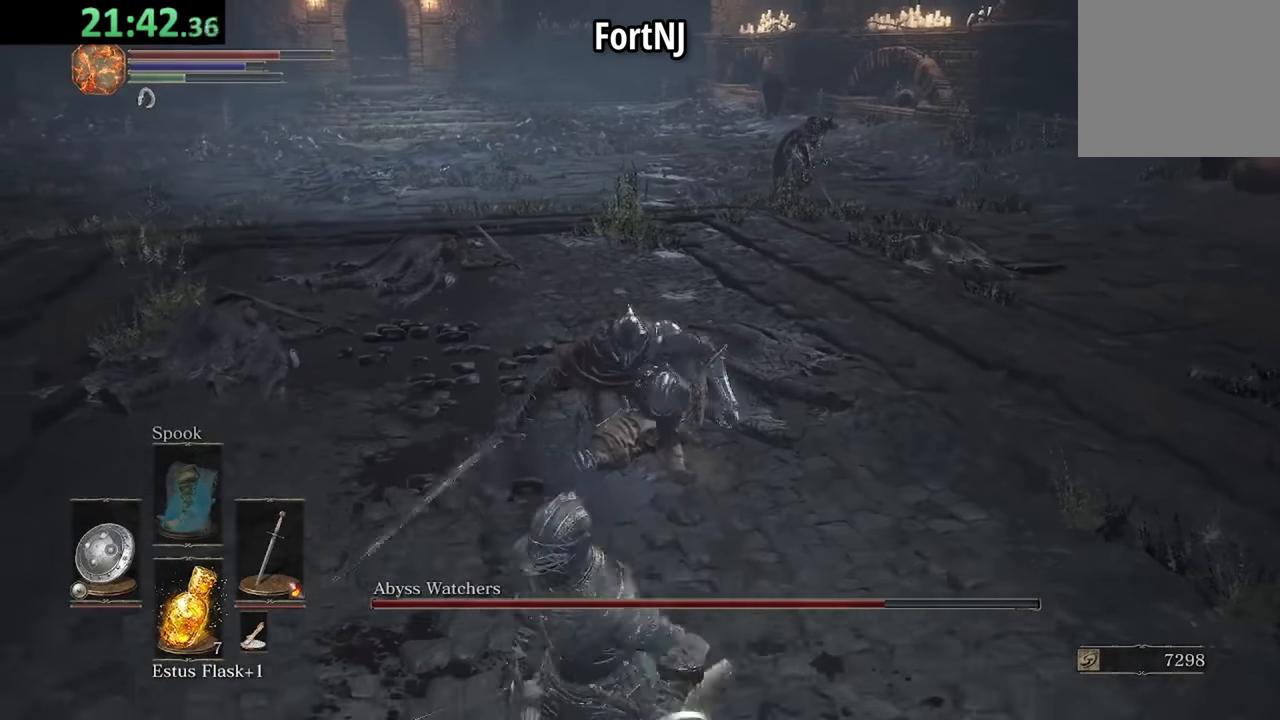
{"buttons": [], "left_stick": "down-left", "right_stick": "right", "events": [[367, "right_stick", "right"]]}
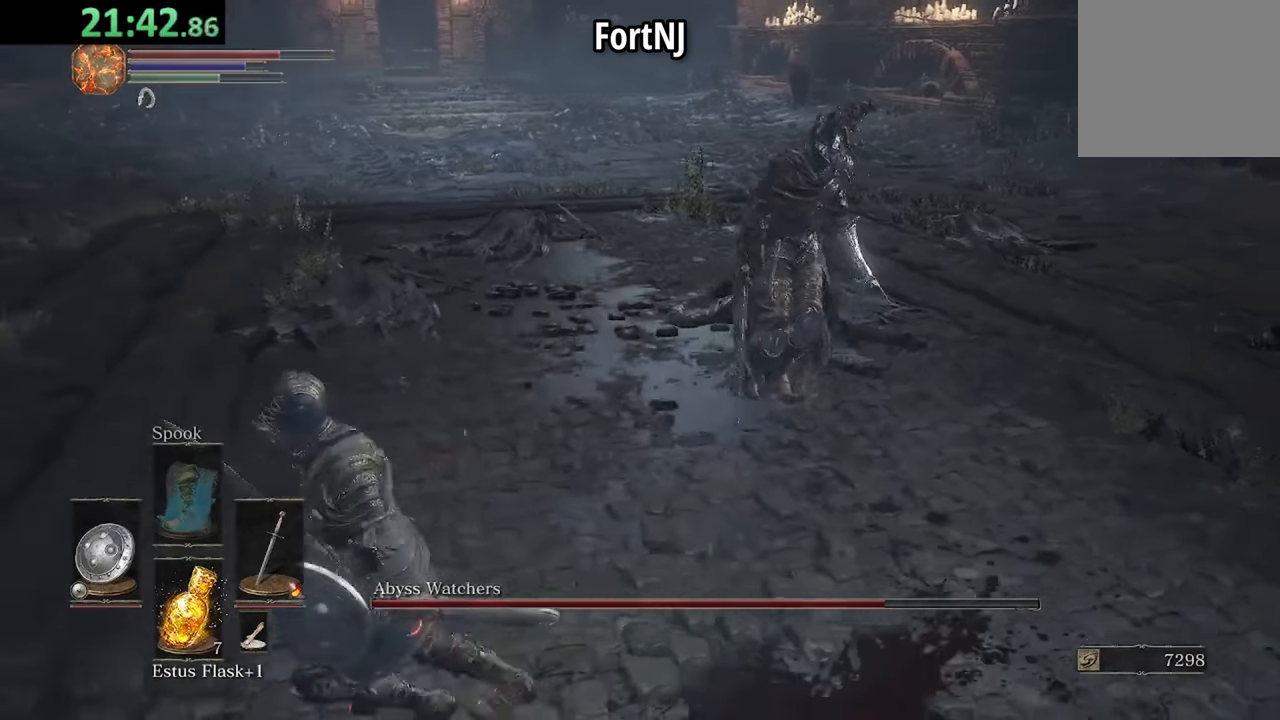
{"buttons": ["B"], "left_stick": "down-left", "right_stick": "center", "events": [[33, "right_stick", "center"], [133, "B", "down"], [367, "right_stick", "right"], [467, "right_stick", "center"]]}
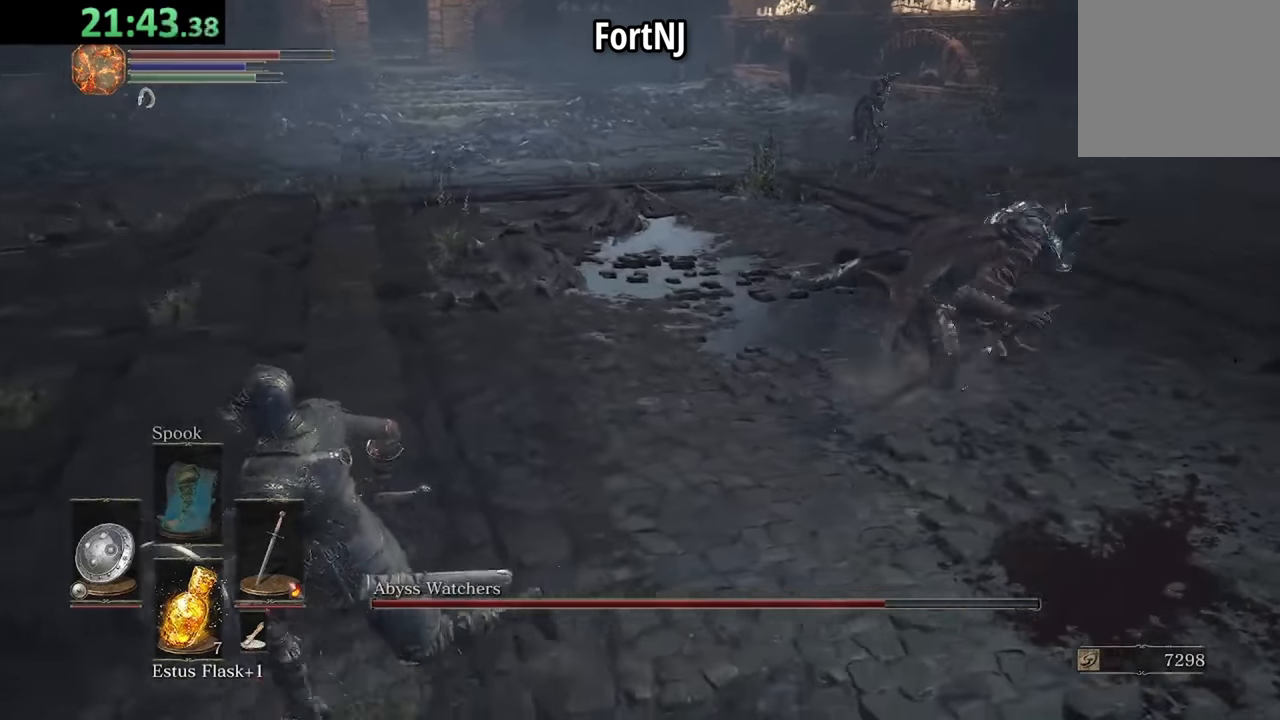
{"buttons": [], "left_stick": "down-left", "right_stick": "center", "events": [[367, "B", "up"]]}
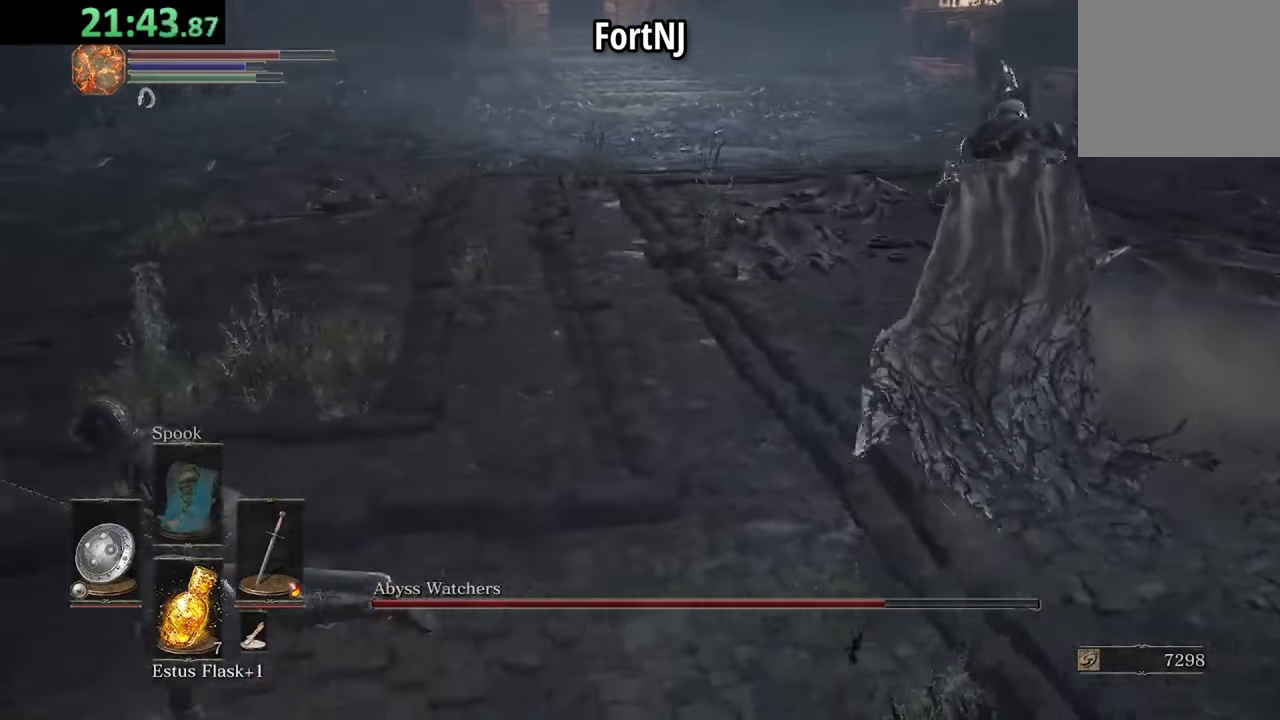
{"buttons": [], "left_stick": "right", "right_stick": "center", "events": [[200, "right_stick", "right"], [433, "left_stick", "center"], [433, "right_stick", "center"], [500, "left_stick", "right"]]}
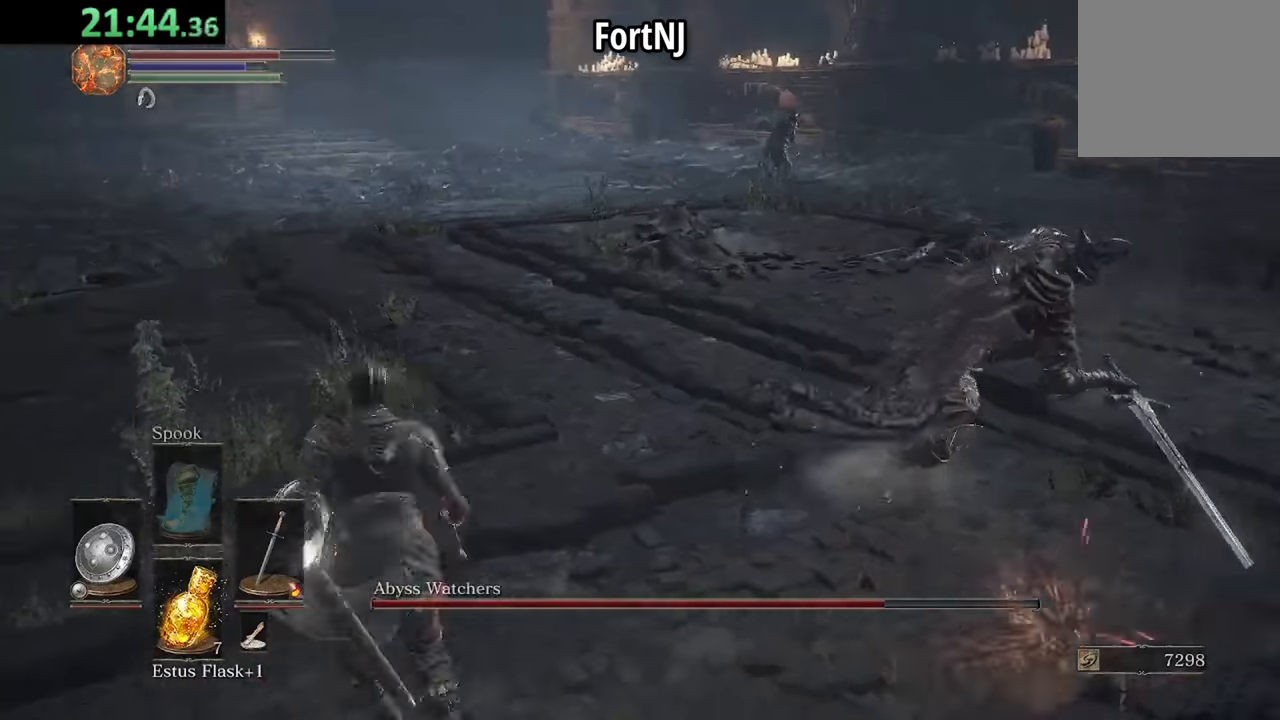
{"buttons": ["L2"], "left_stick": "right", "right_stick": "center", "events": [[500, "L2", "down"]]}
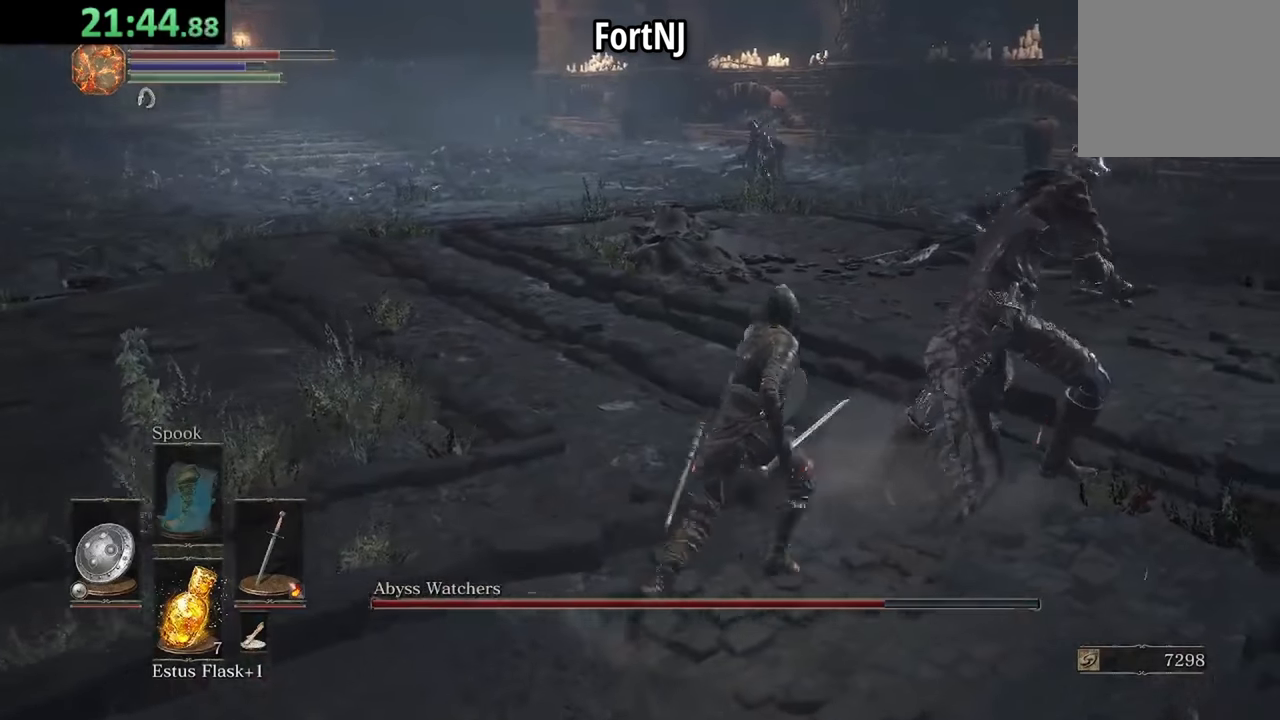
{"buttons": [], "left_stick": "center", "right_stick": "center", "events": [[200, "L2", "up"], [333, "left_stick", "center"]]}
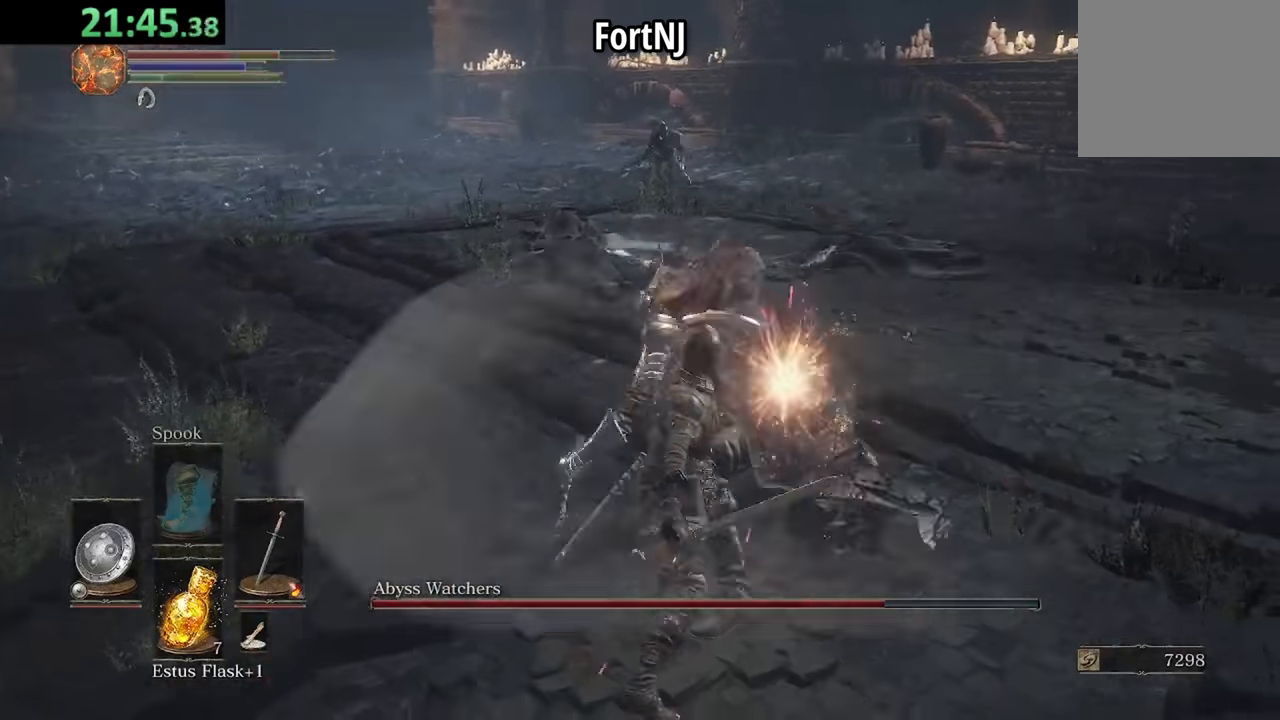
{"buttons": [], "left_stick": "left", "right_stick": "center", "events": [[267, "left_stick", "left"]]}
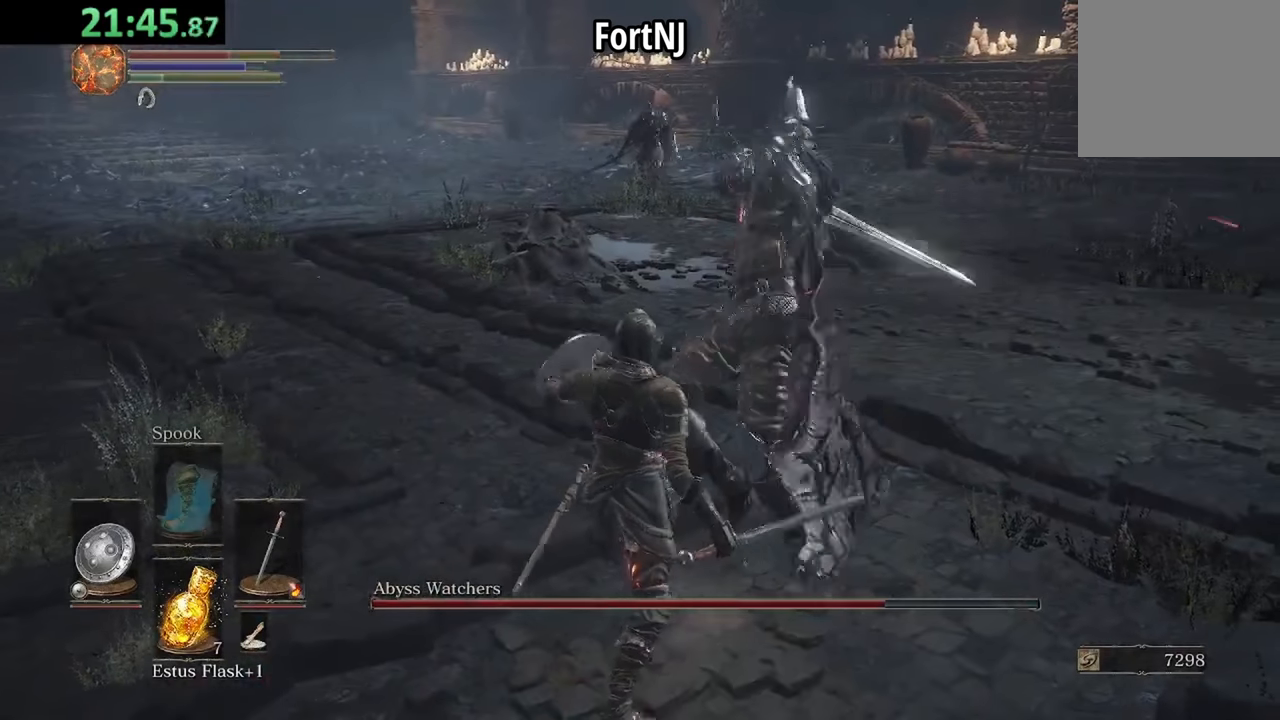
{"buttons": [], "left_stick": "right", "right_stick": "center", "events": [[67, "left_stick", "center"], [133, "B", "down"], [167, "B", "up"], [167, "left_stick", "right"]]}
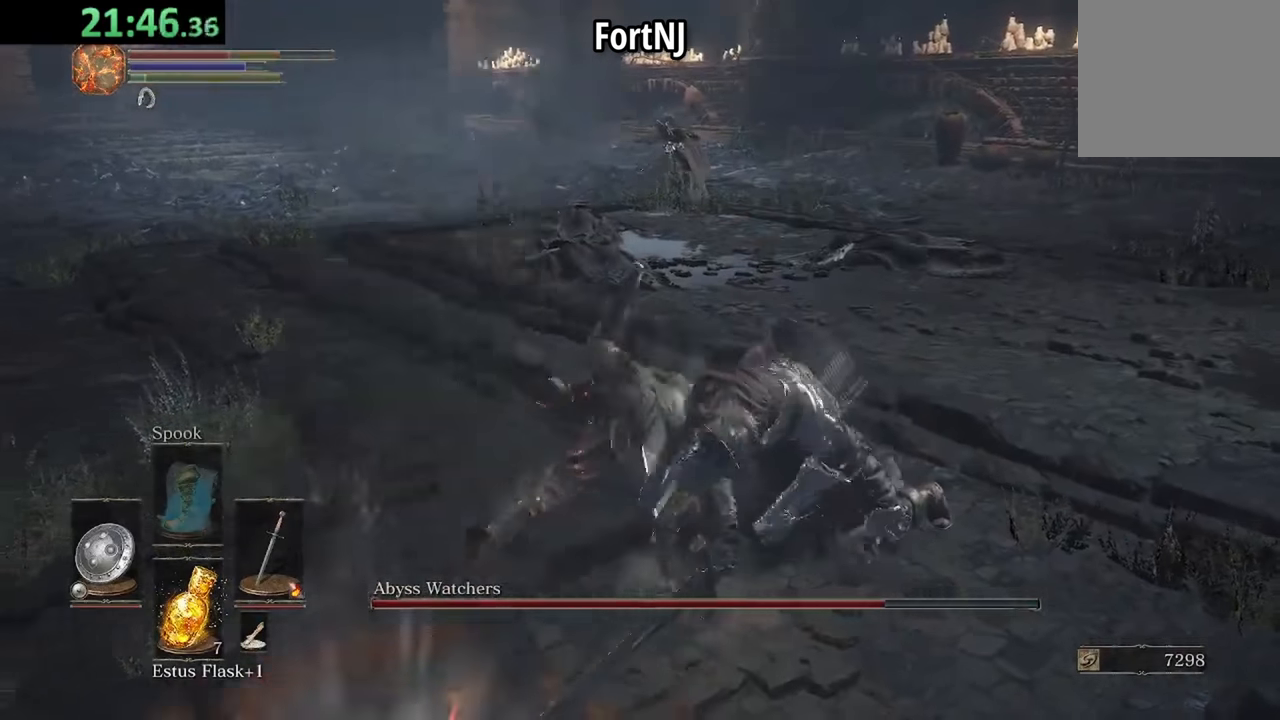
{"buttons": [], "left_stick": "left", "right_stick": "center", "events": [[67, "left_stick", "center"], [133, "left_stick", "left"]]}
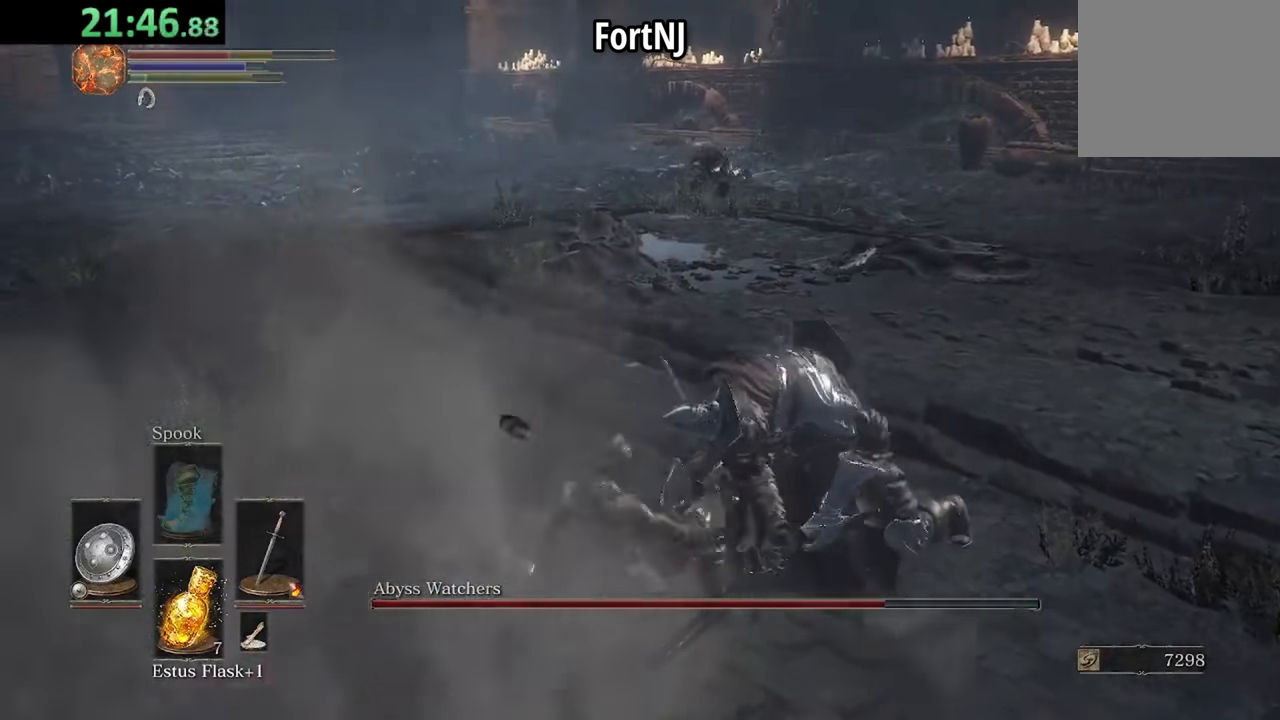
{"buttons": [], "left_stick": "center", "right_stick": "center", "events": [[100, "left_stick", "center"], [133, "B", "down"], [267, "B", "up"]]}
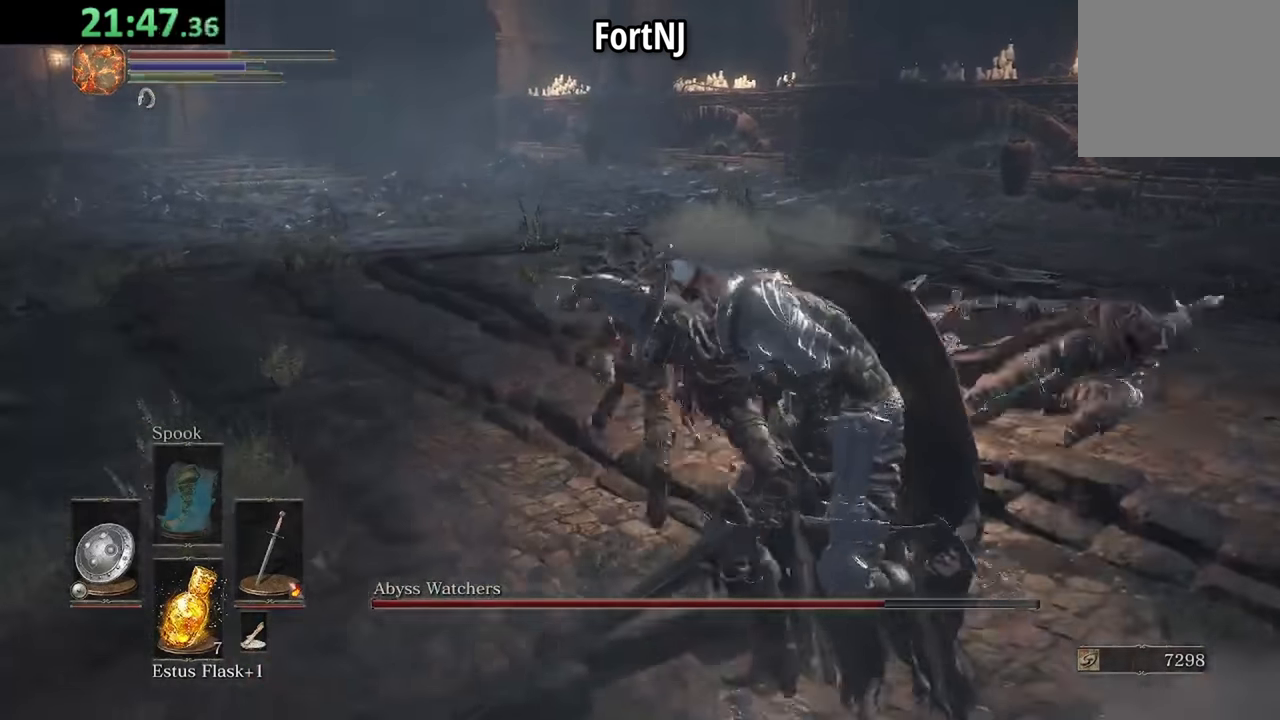
{"buttons": [], "left_stick": "center", "right_stick": "center", "events": [[167, "right_stick", "down-right"], [267, "right_stick", "center"]]}
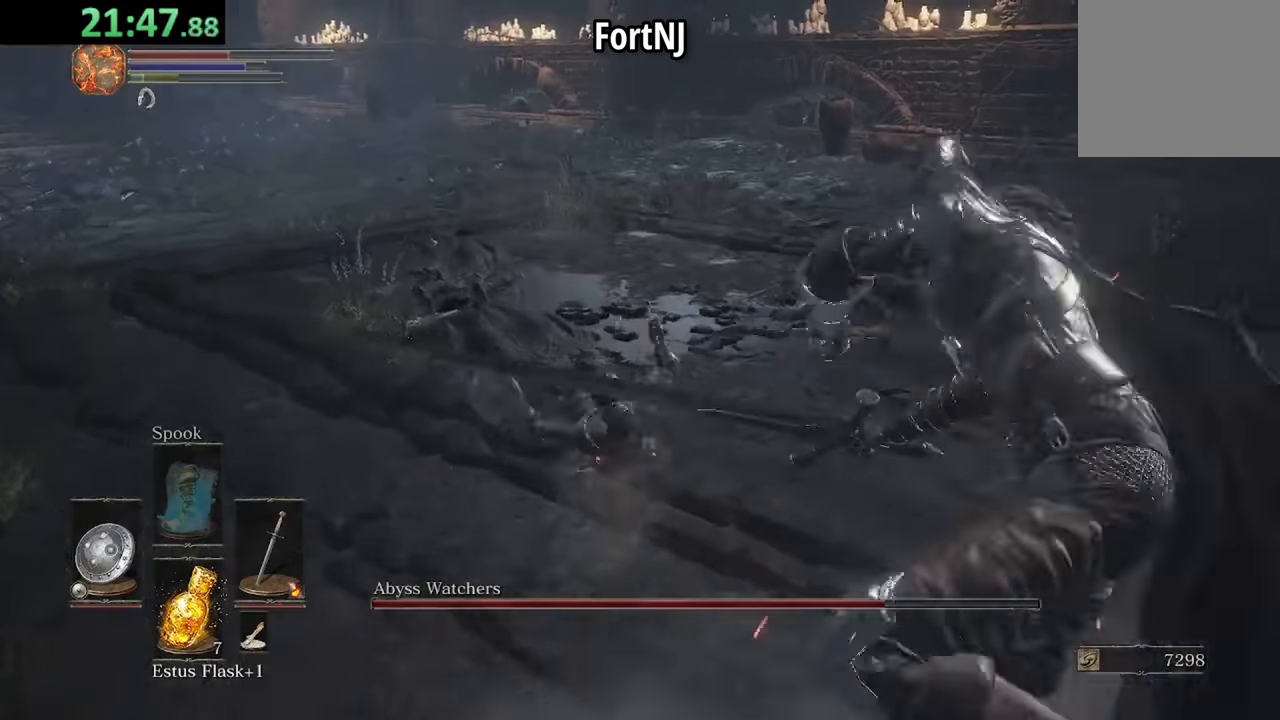
{"buttons": ["B"], "left_stick": "center", "right_stick": "center", "events": [[367, "B", "down"]]}
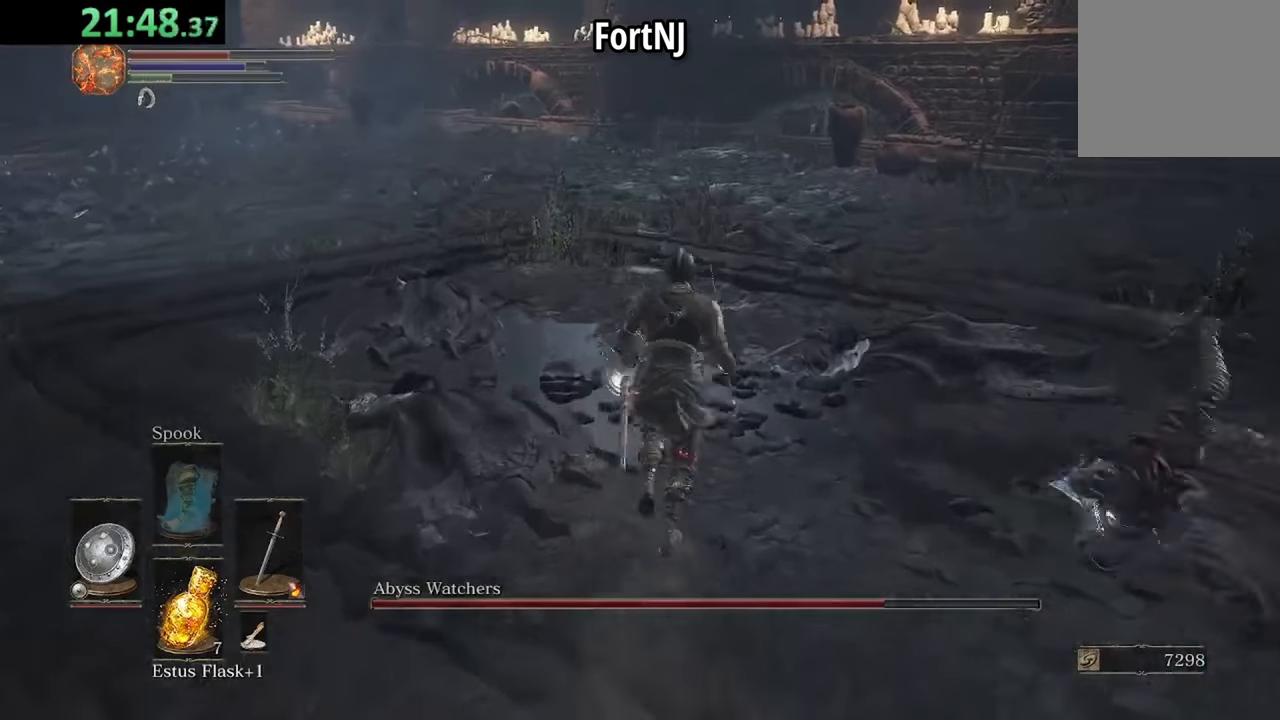
{"buttons": ["B"], "left_stick": "left", "right_stick": "center", "events": [[33, "right_stick", "right"], [133, "left_stick", "left"], [233, "right_stick", "center"]]}
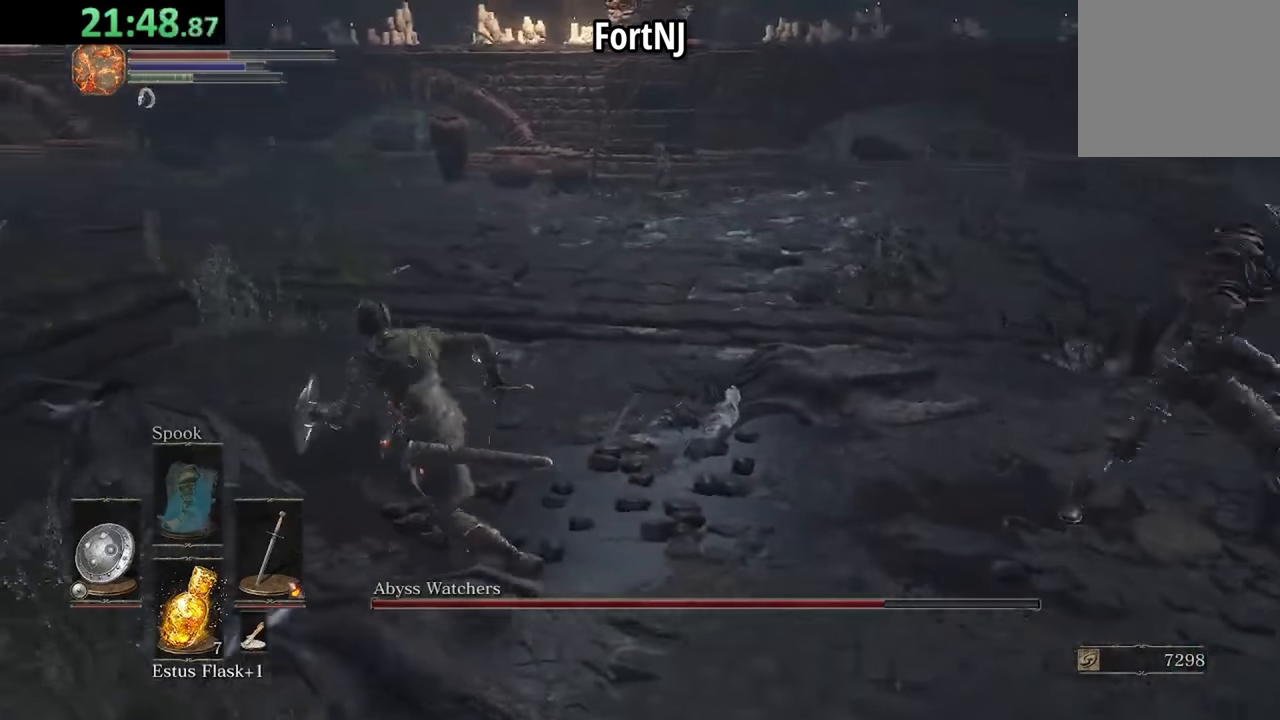
{"buttons": ["B"], "left_stick": "center", "right_stick": "left", "events": [[200, "left_stick", "center"], [333, "right_stick", "left"]]}
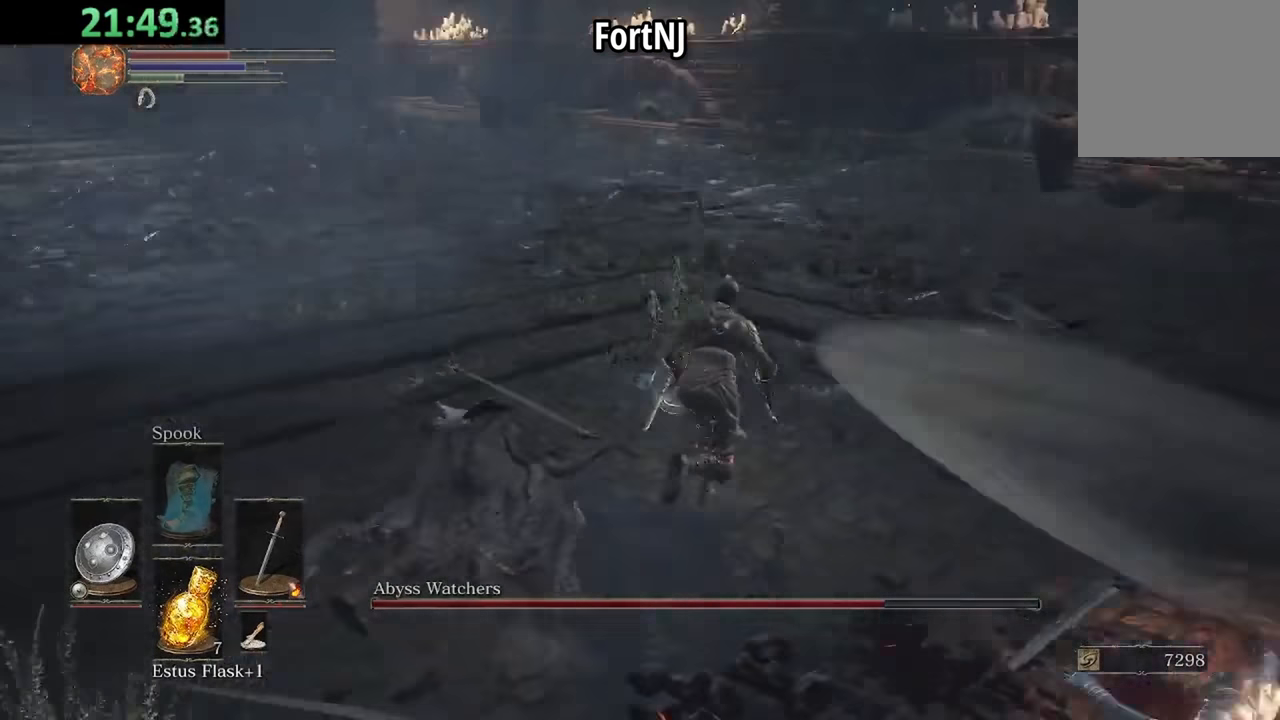
{"buttons": [], "left_stick": "left", "right_stick": "left", "events": [[33, "left_stick", "right"], [233, "left_stick", "down-right"], [300, "right_stick", "center"], [450, "B", "up"], [450, "left_stick", "left"], [450, "right_stick", "left"]]}
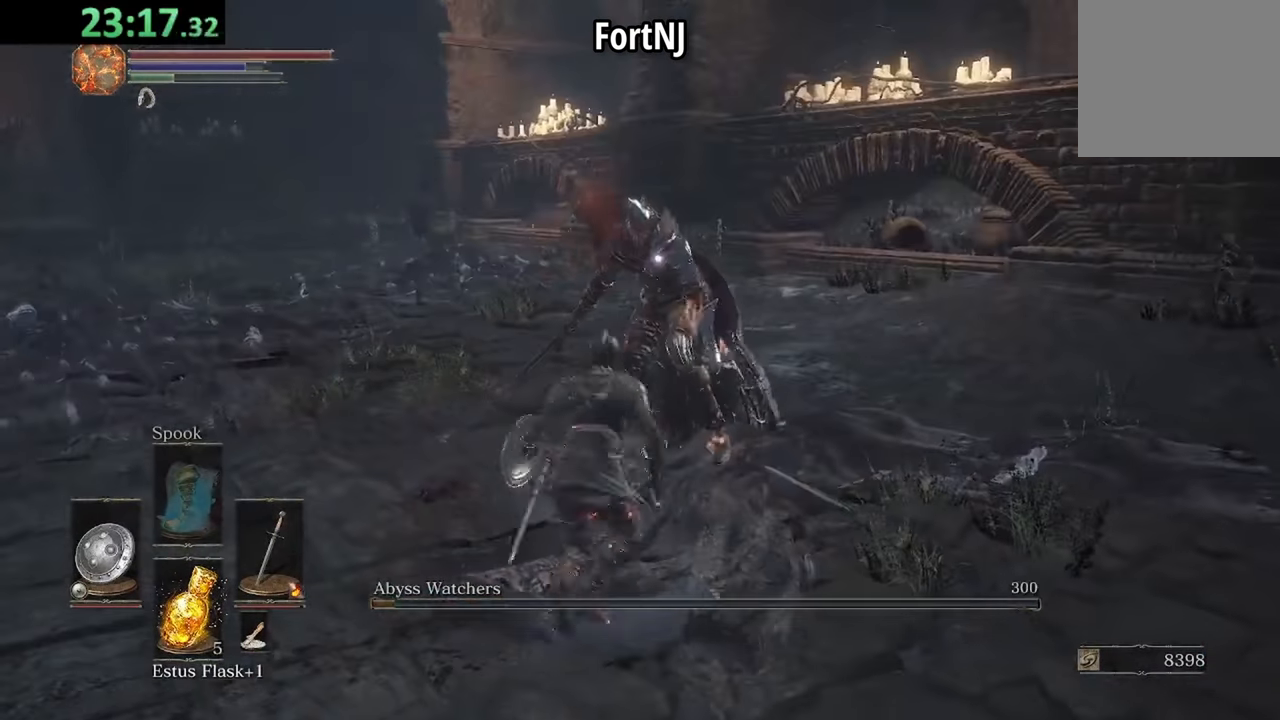
{"buttons": ["B"], "left_stick": "left", "right_stick": "center", "events": [[50, "left_stick", "center"], [50, "right_stick", "center"], [217, "left_stick", "left"], [417, "B", "down"], [417, "right_stick", "left"], [483, "right_stick", "center"]]}
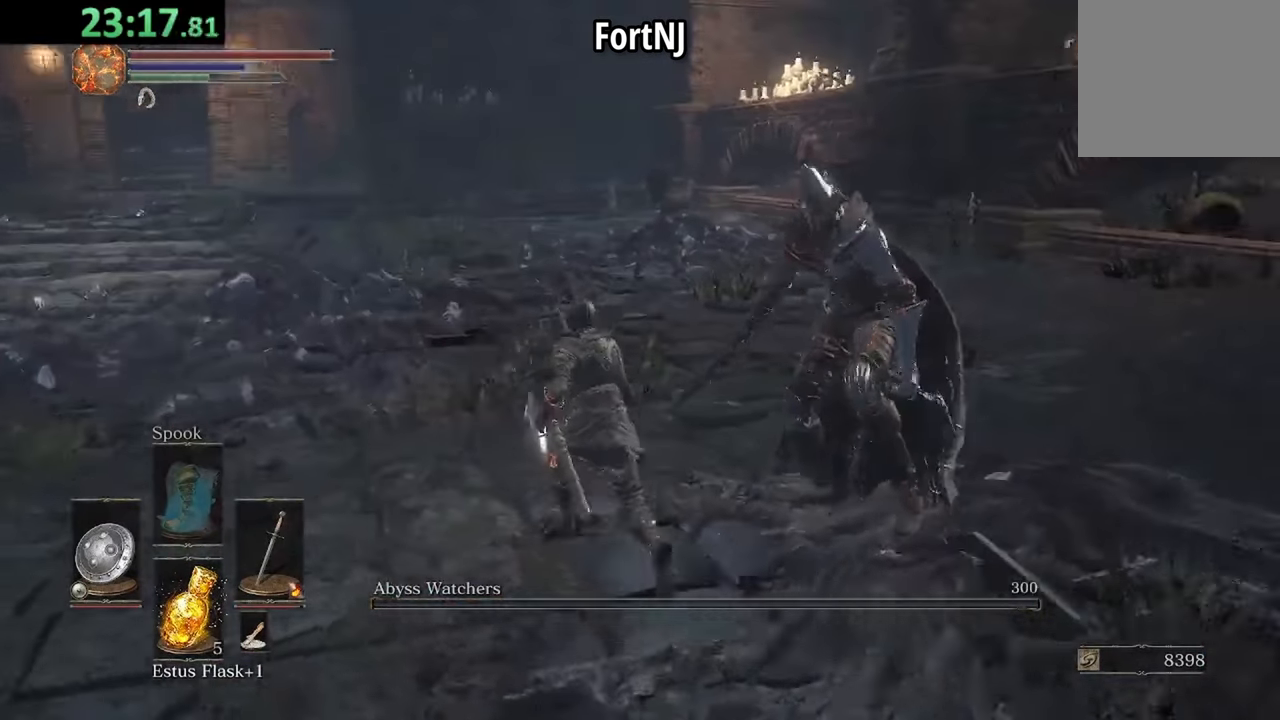
{"buttons": ["B"], "left_stick": "center", "right_stick": "center", "events": [[17, "left_stick", "center"], [350, "right_stick", "left"], [450, "right_stick", "center"]]}
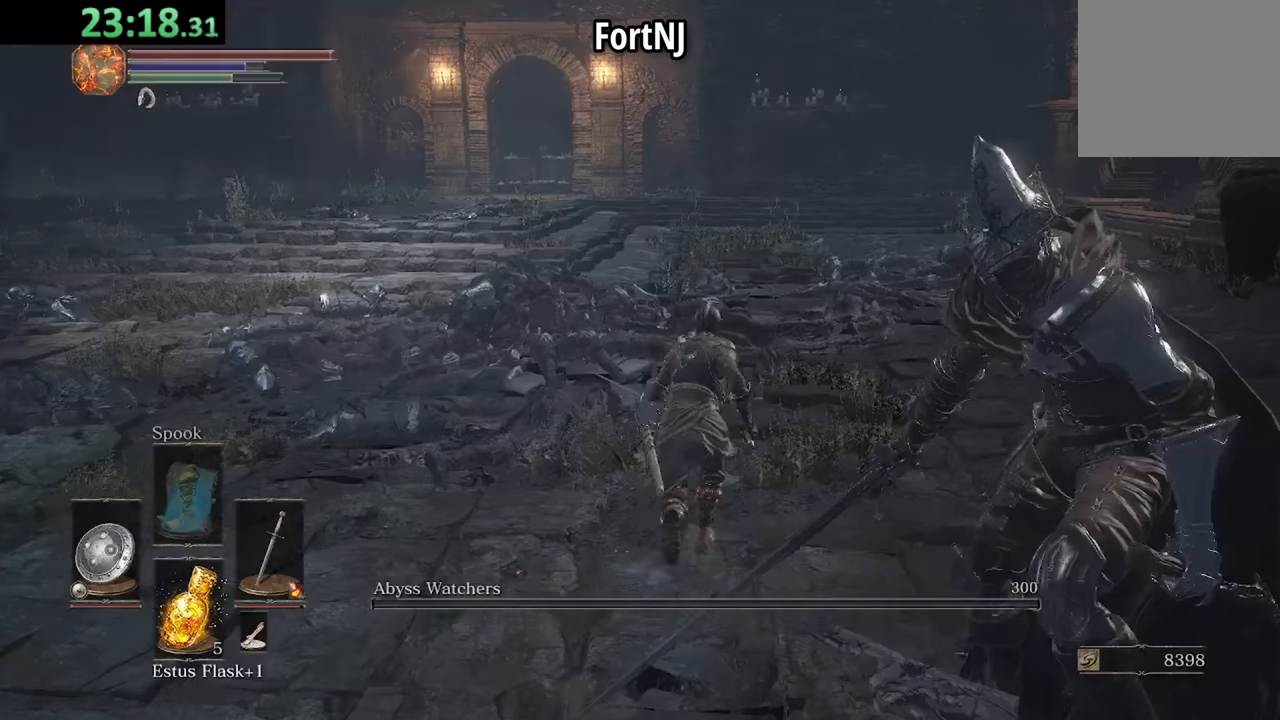
{"buttons": ["B"], "left_stick": "center", "right_stick": "left", "events": [[484, "right_stick", "left"]]}
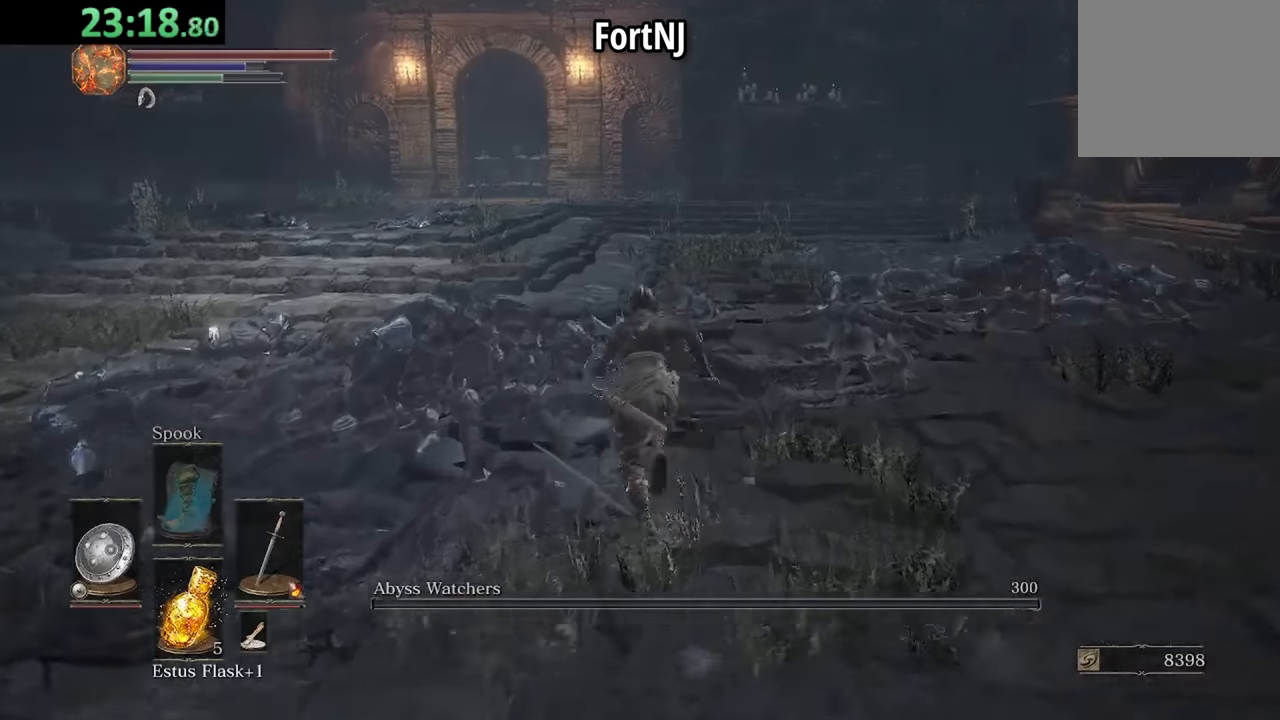
{"buttons": [], "left_stick": "center", "right_stick": "center", "events": [[84, "right_stick", "center"], [134, "B", "up"], [217, "right_stick", "down-right"], [284, "right_stick", "center"]]}
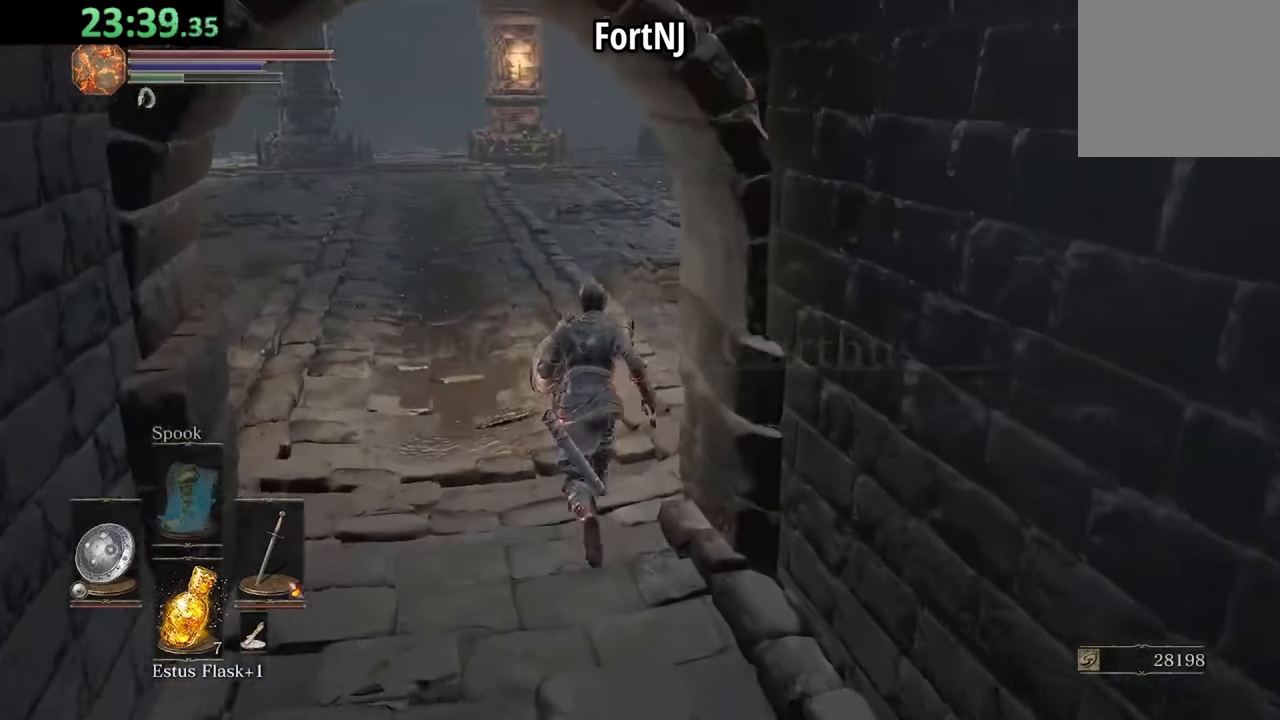
{"buttons": [], "left_stick": "center", "right_stick": "center", "events": [[317, "right_stick", "up"], [417, "right_stick", "center"]]}
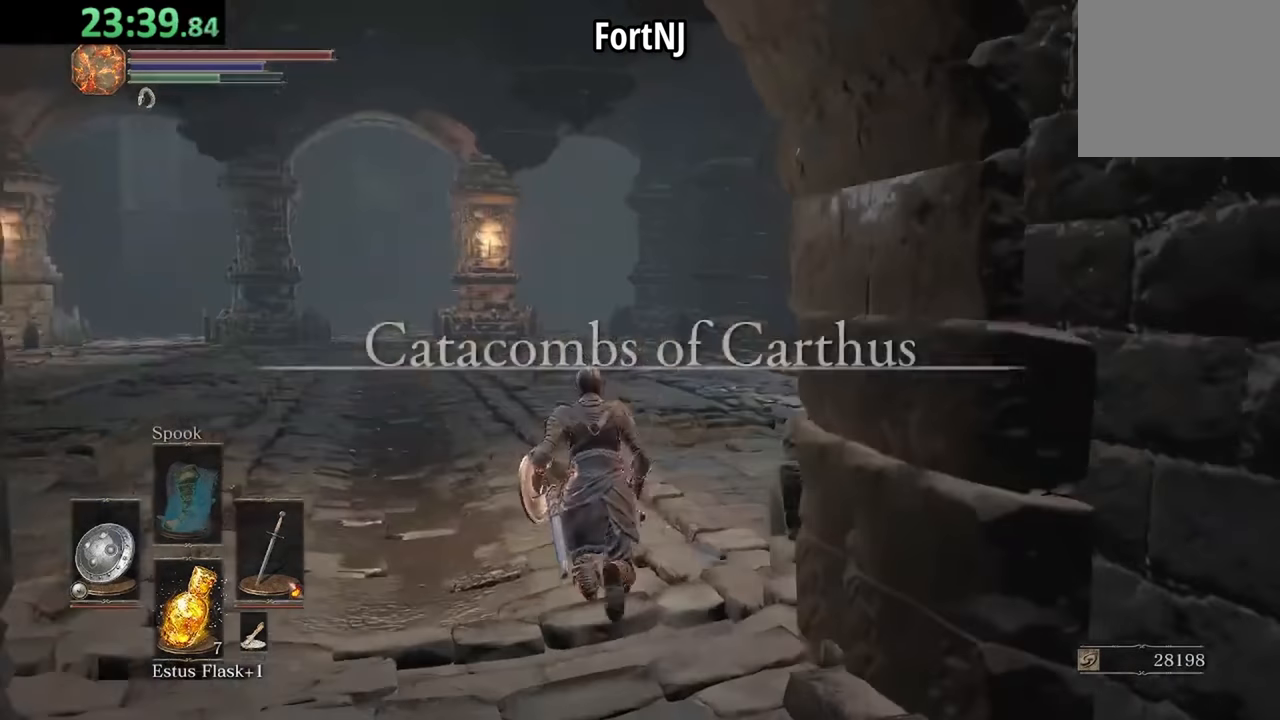
{"buttons": ["B"], "left_stick": "center", "right_stick": "center", "events": [[84, "B", "down"]]}
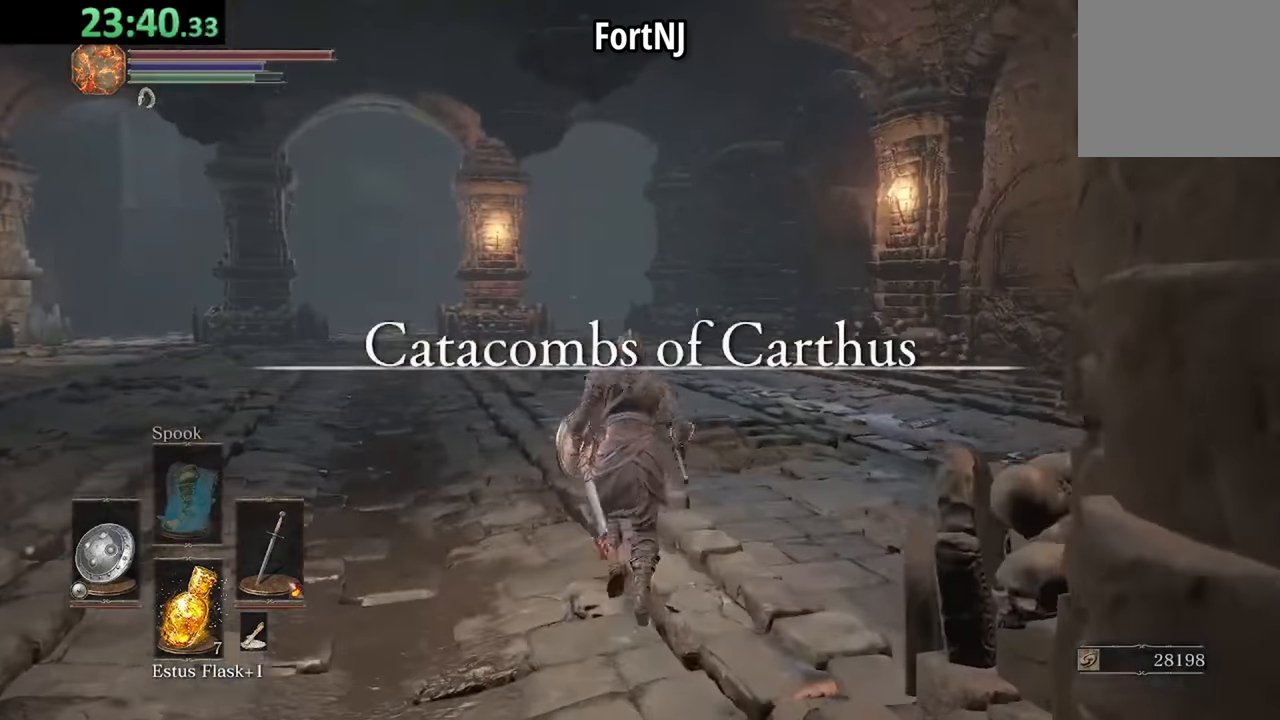
{"buttons": [], "left_stick": "center", "right_stick": "center", "events": [[334, "B", "up"]]}
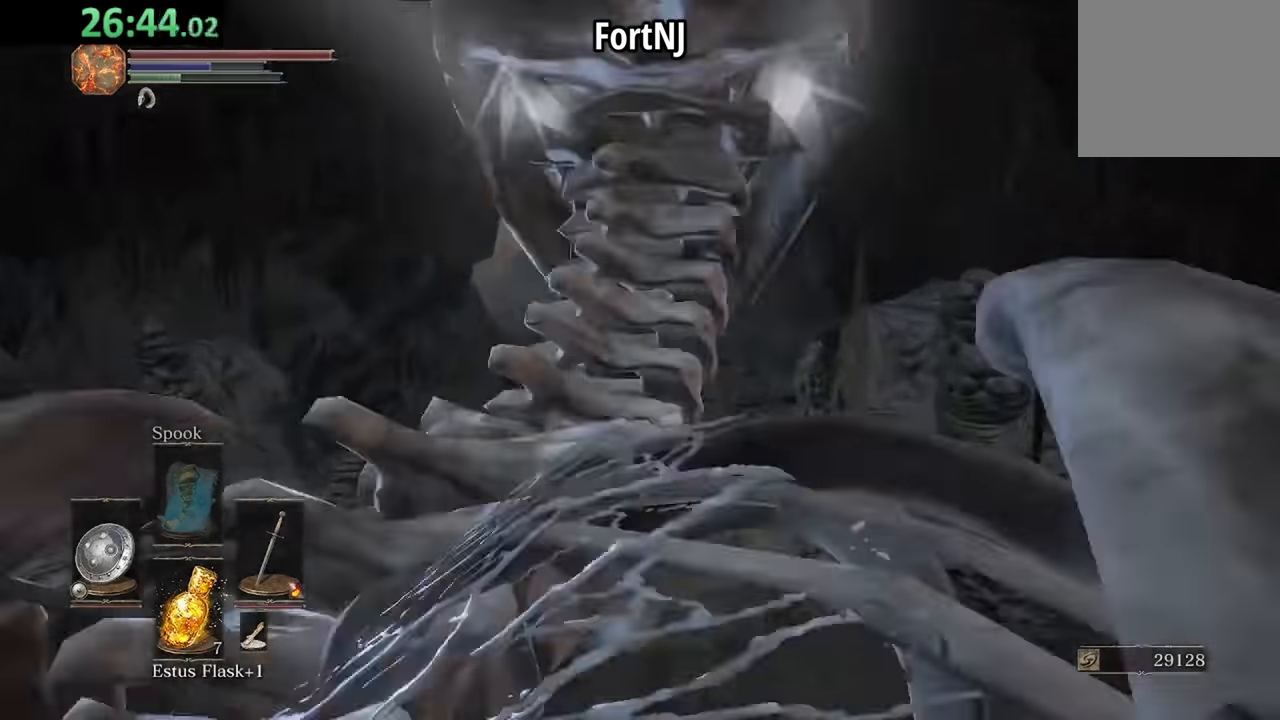
{"buttons": ["B"], "left_stick": "center", "right_stick": "center", "events": [[434, "B", "down"]]}
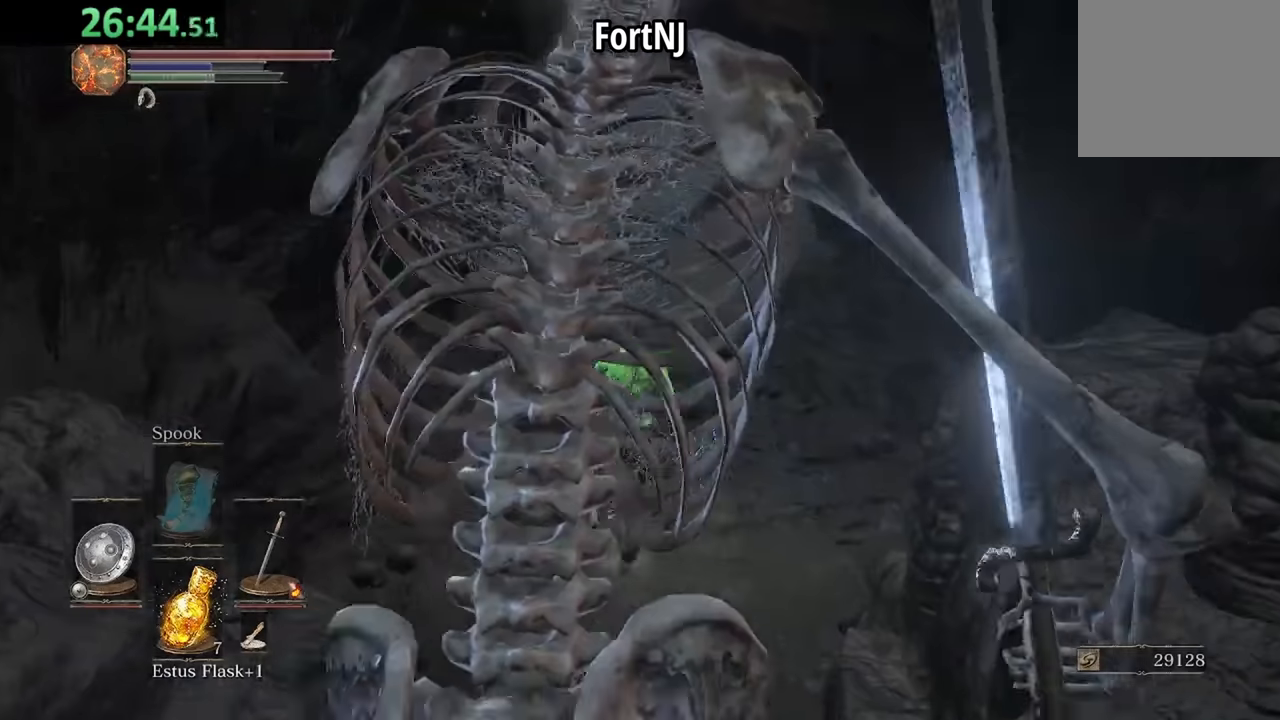
{"buttons": ["B"], "left_stick": "center", "right_stick": "center", "events": []}
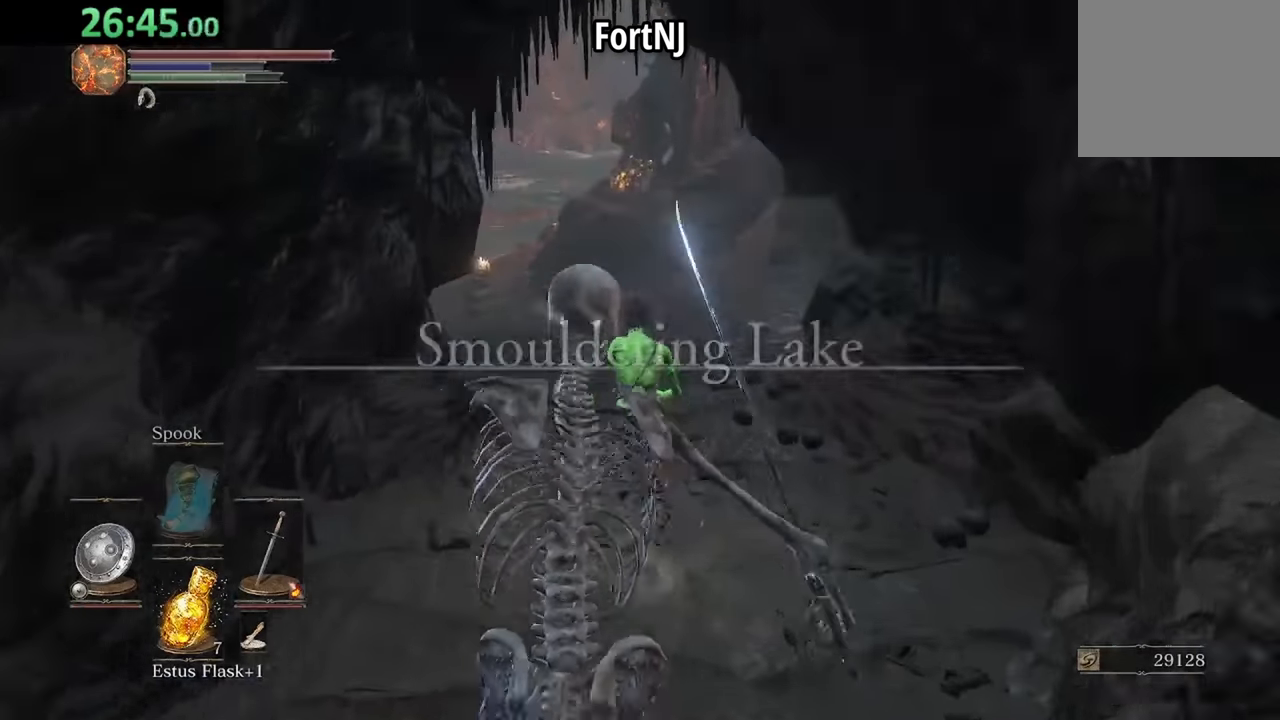
{"buttons": ["B"], "left_stick": "center", "right_stick": "center", "events": []}
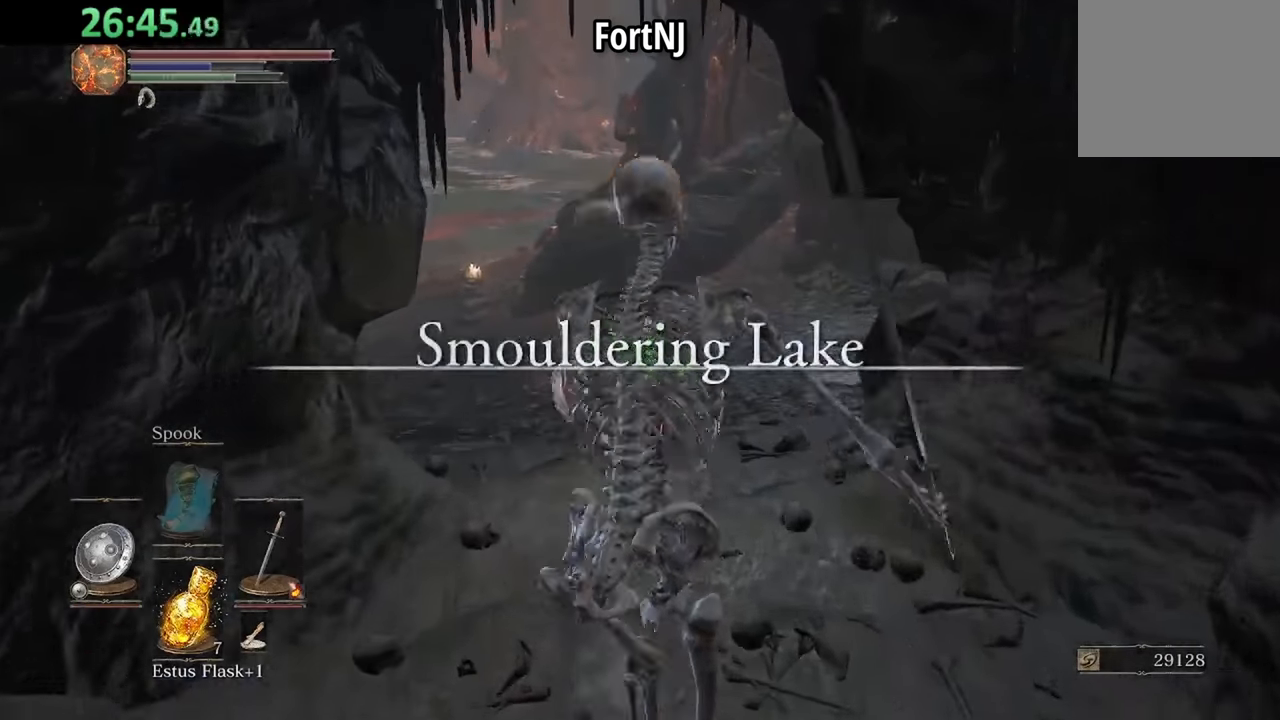
{"buttons": ["B"], "left_stick": "center", "right_stick": "center", "events": [[267, "right_stick", "left"], [400, "right_stick", "center"]]}